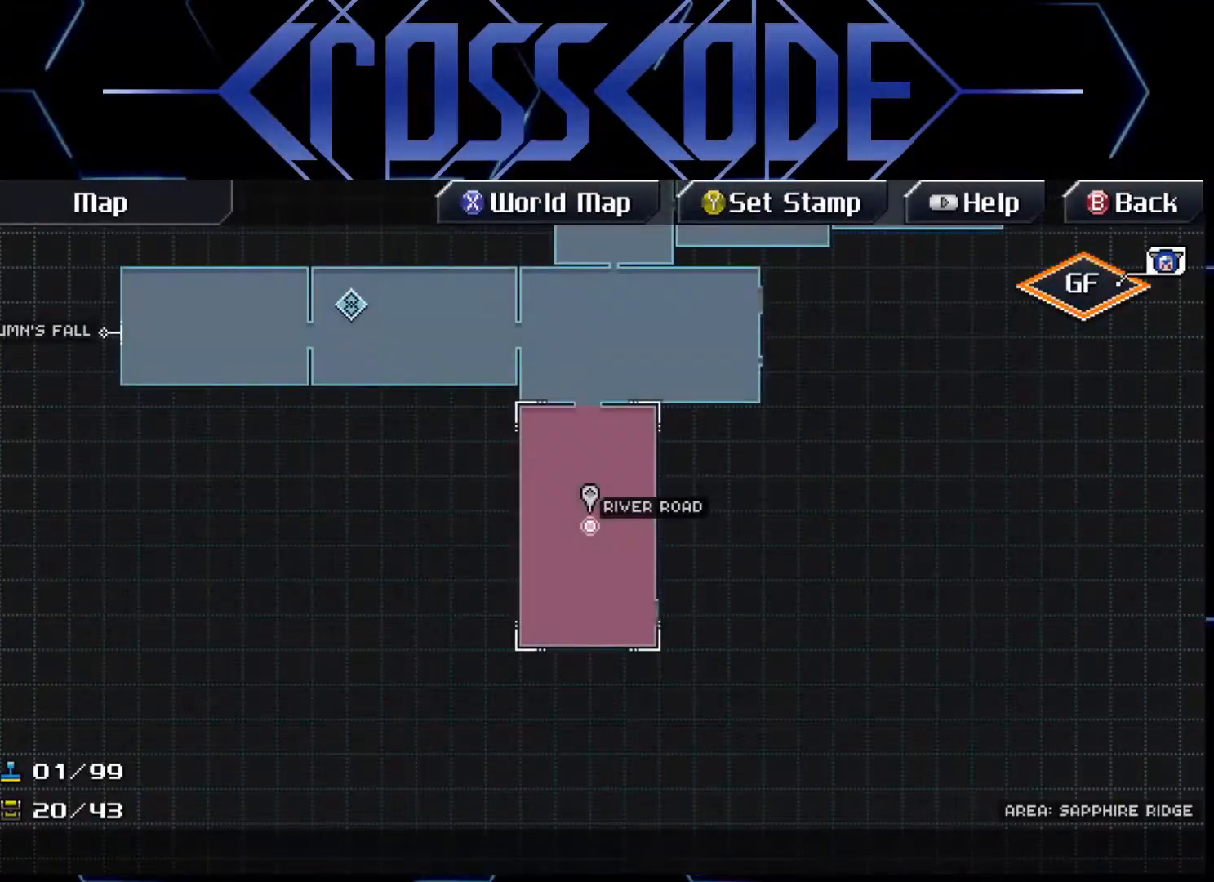
Gameplay with a controller (Xbox layout); each line is a JSON object with the inputs held at the frame after it. "events" lists button and stick changes between this image and that frame as [ms after this image, input, new state], when the widget could be followed in between.
{"buttons": [], "left_stick": "center", "right_stick": "center", "events": [[183, "left_stick", "down"], [267, "left_stick", "center"]]}
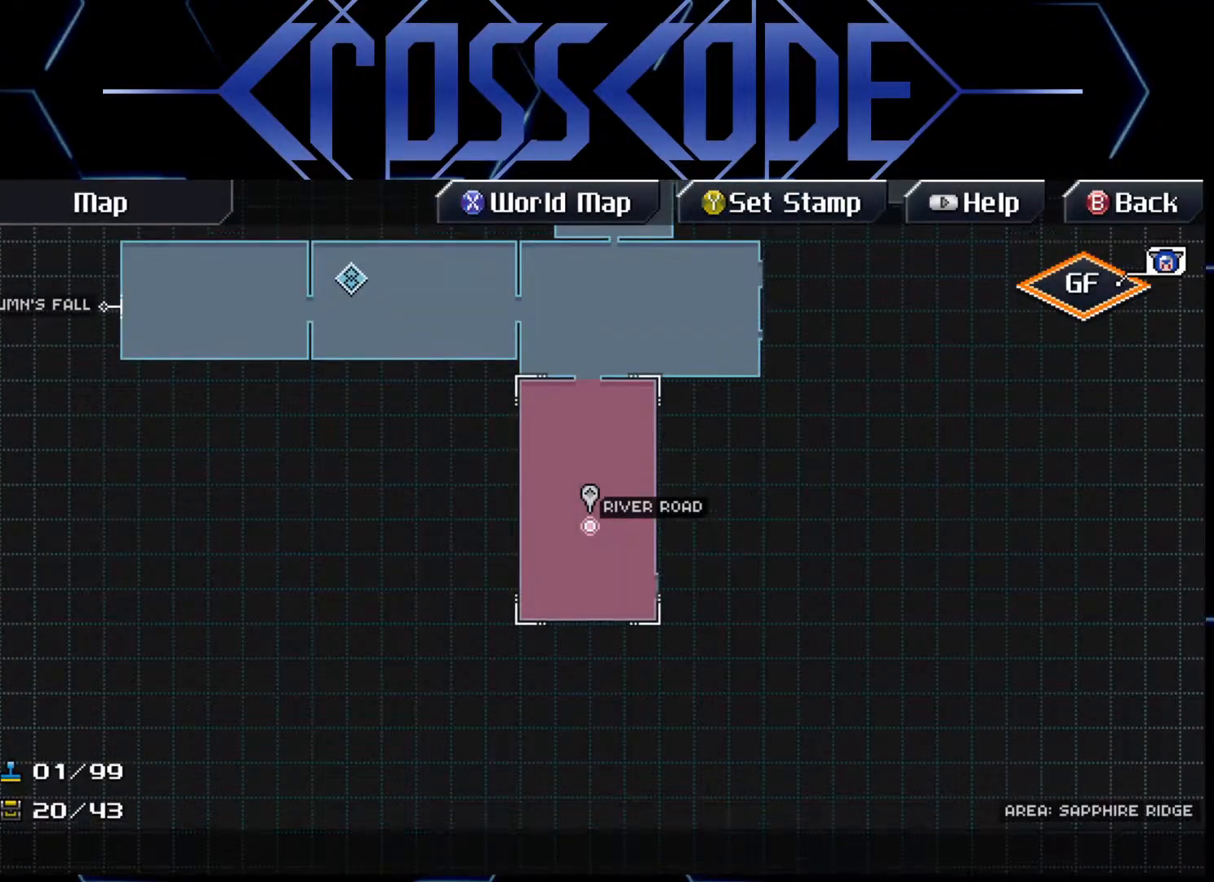
{"buttons": [], "left_stick": "down", "right_stick": "center", "events": [[300, "B", "down"], [400, "B", "up"], [433, "left_stick", "down"]]}
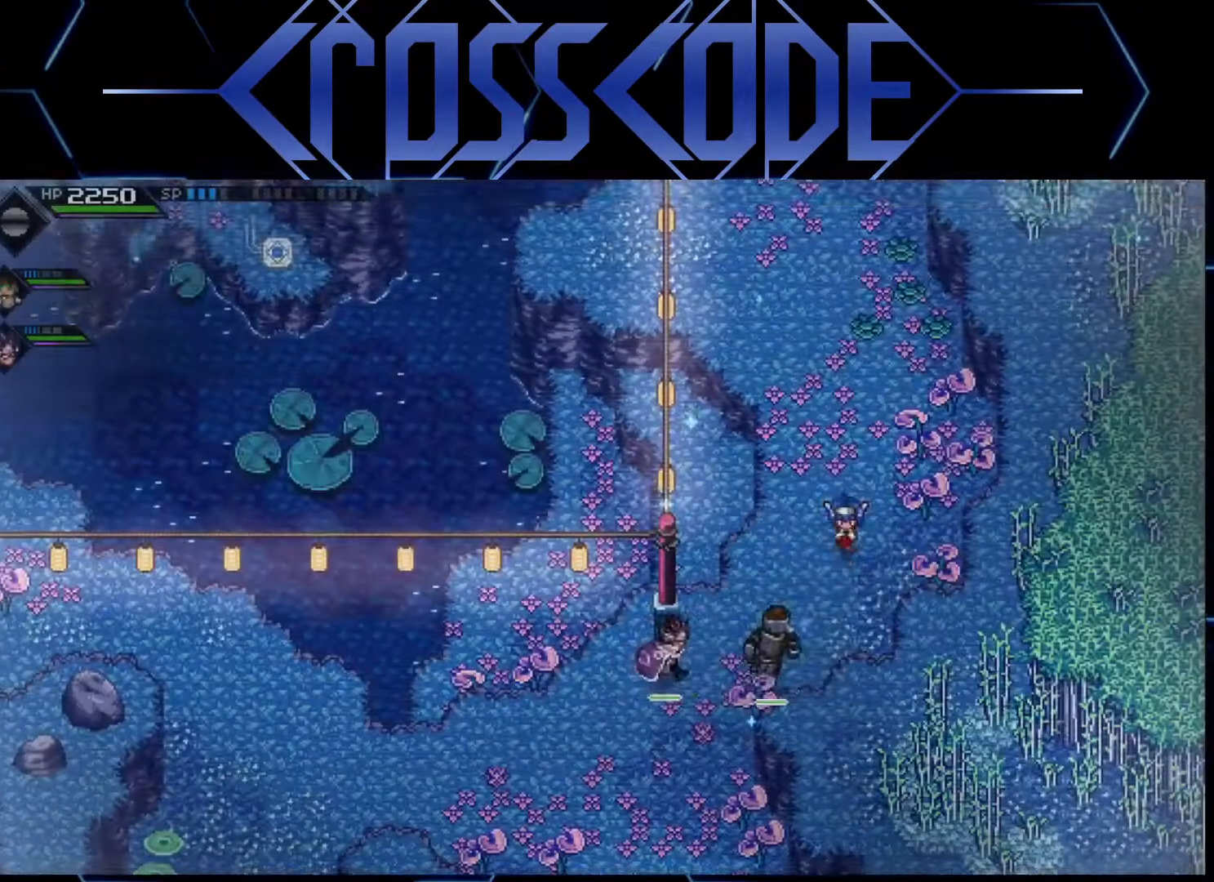
{"buttons": [], "left_stick": "down", "right_stick": "center", "events": []}
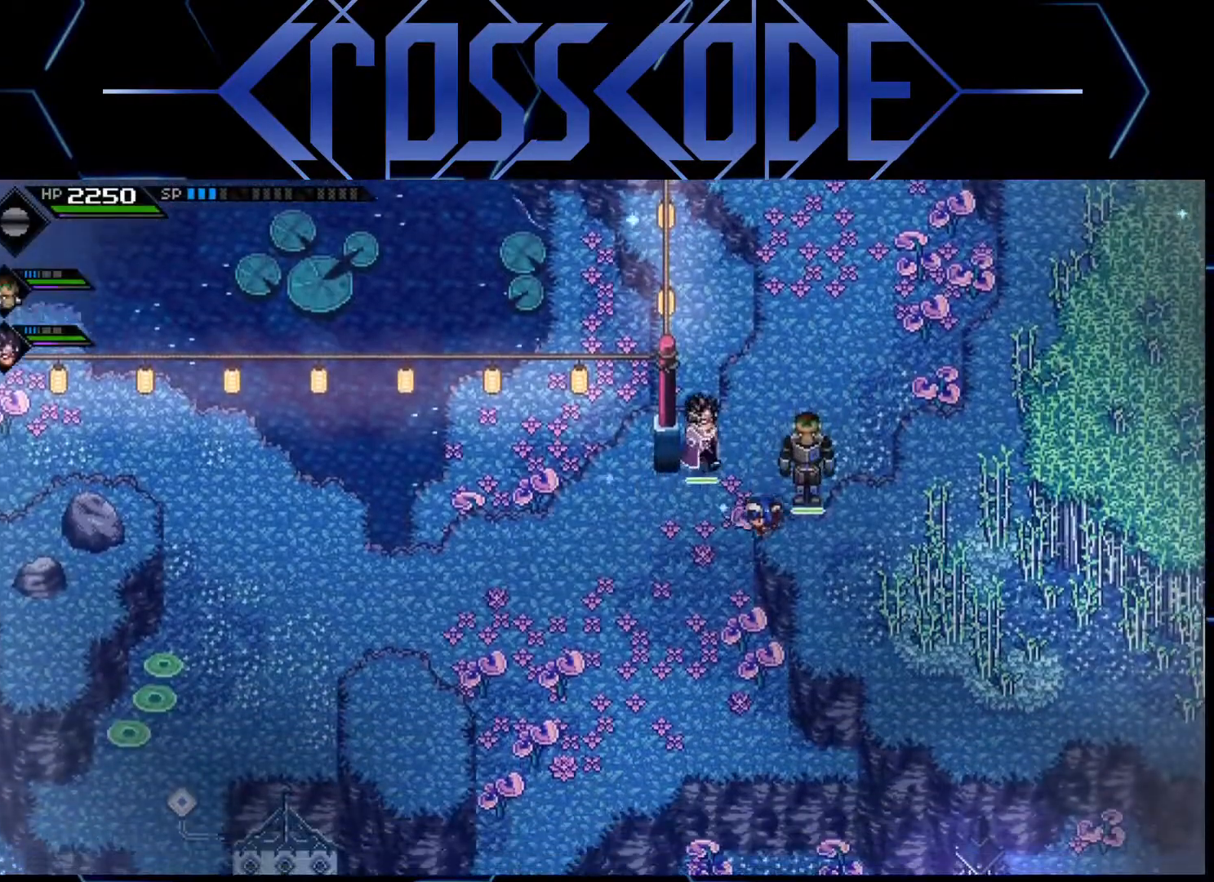
{"buttons": [], "left_stick": "down", "right_stick": "center", "events": []}
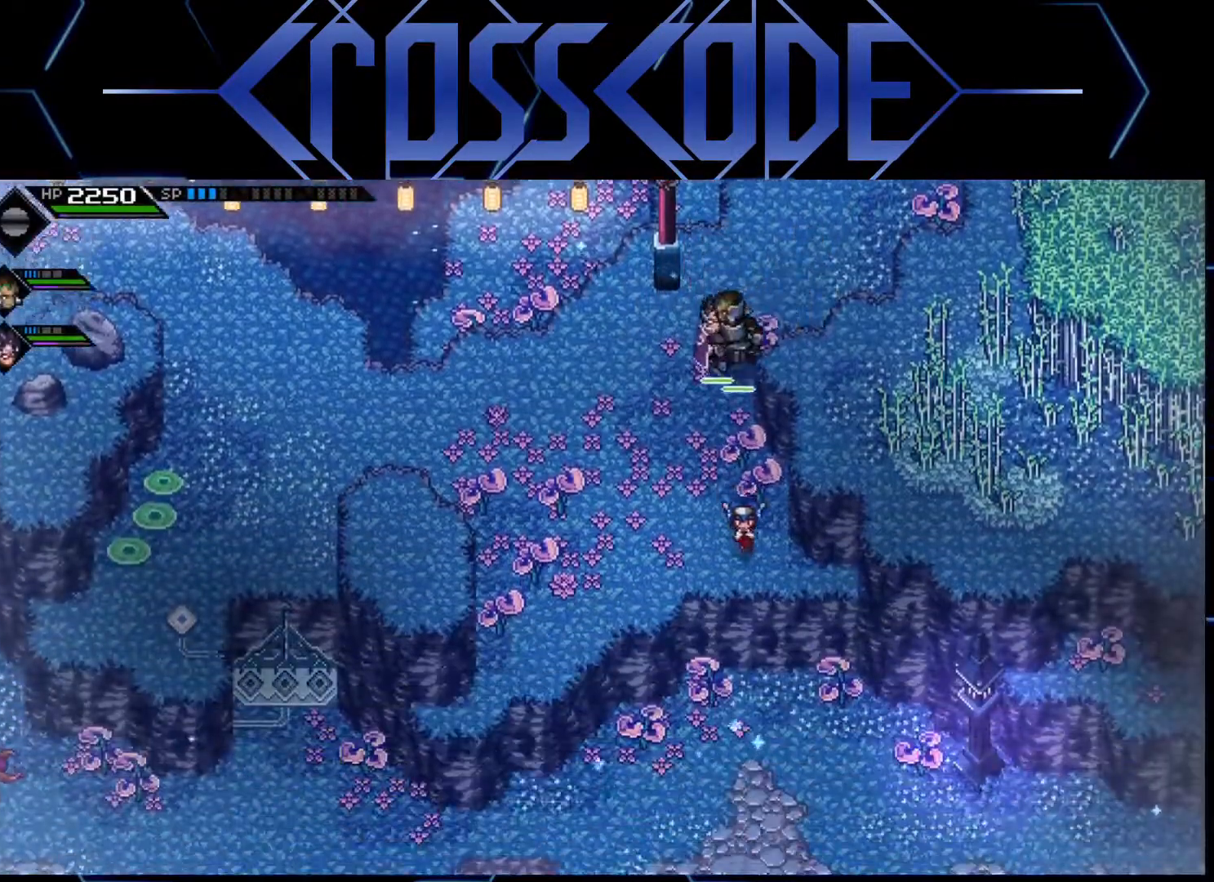
{"buttons": [], "left_stick": "down-right", "right_stick": "center", "events": [[150, "left_stick", "down-right"]]}
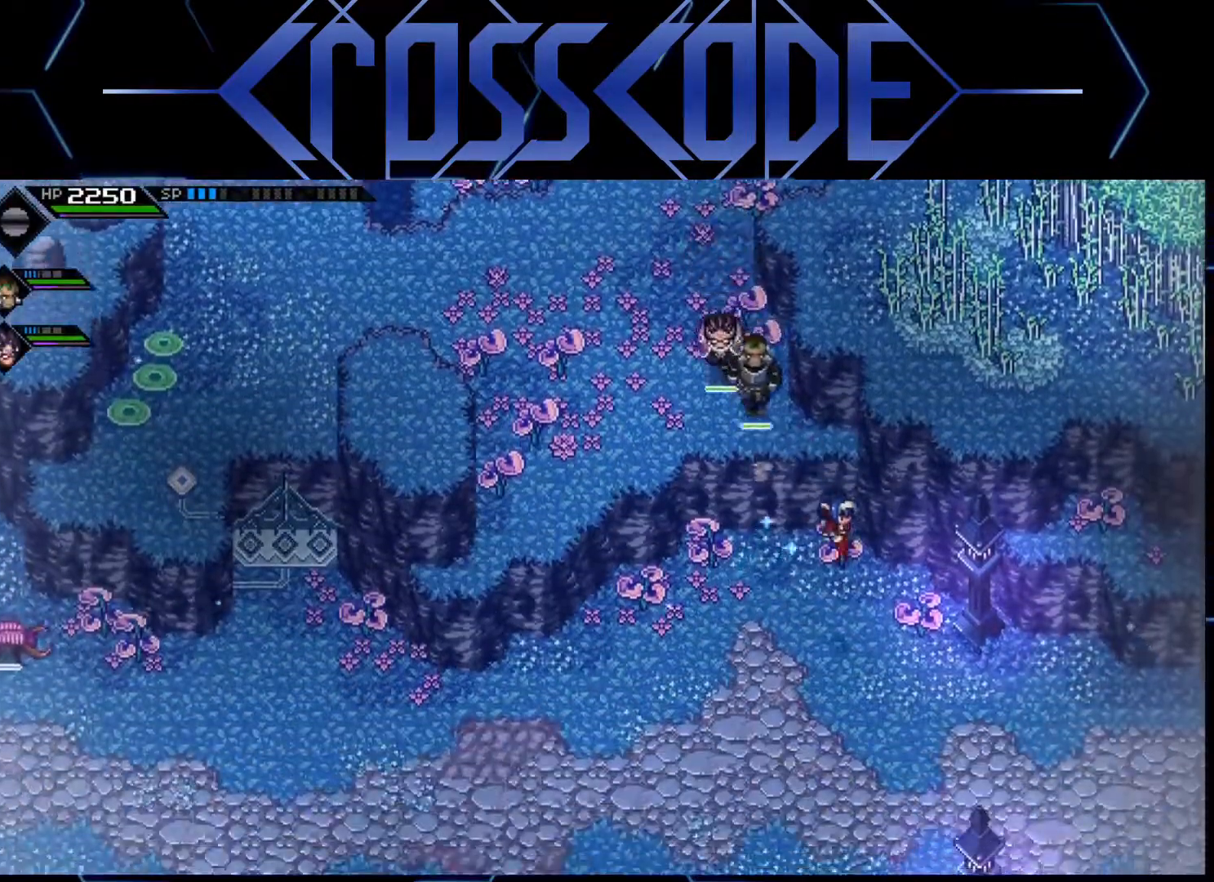
{"buttons": ["L1"], "left_stick": "right", "right_stick": "center", "events": [[200, "left_stick", "right"], [267, "L1", "down"], [400, "L1", "up"], [467, "L1", "down"]]}
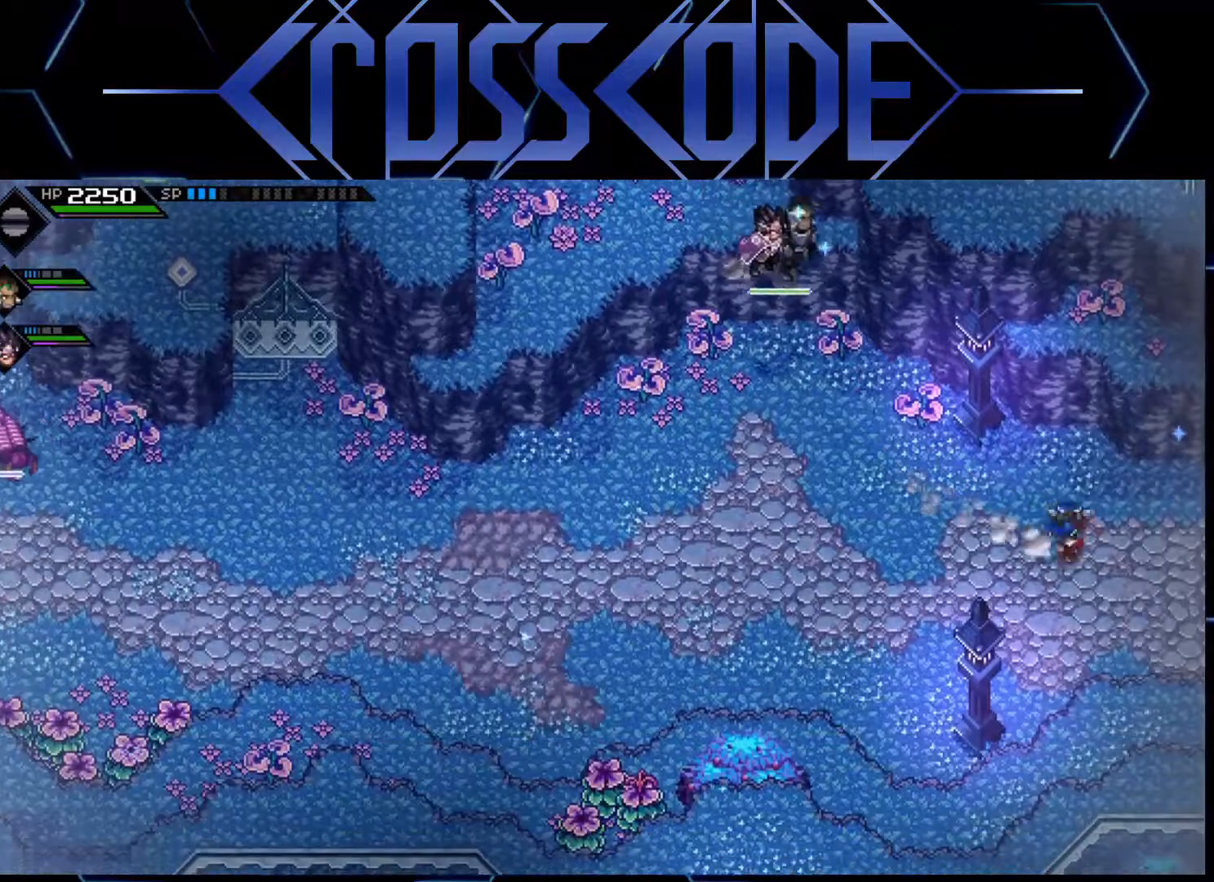
{"buttons": [], "left_stick": "right", "right_stick": "center", "events": [[217, "L1", "up"]]}
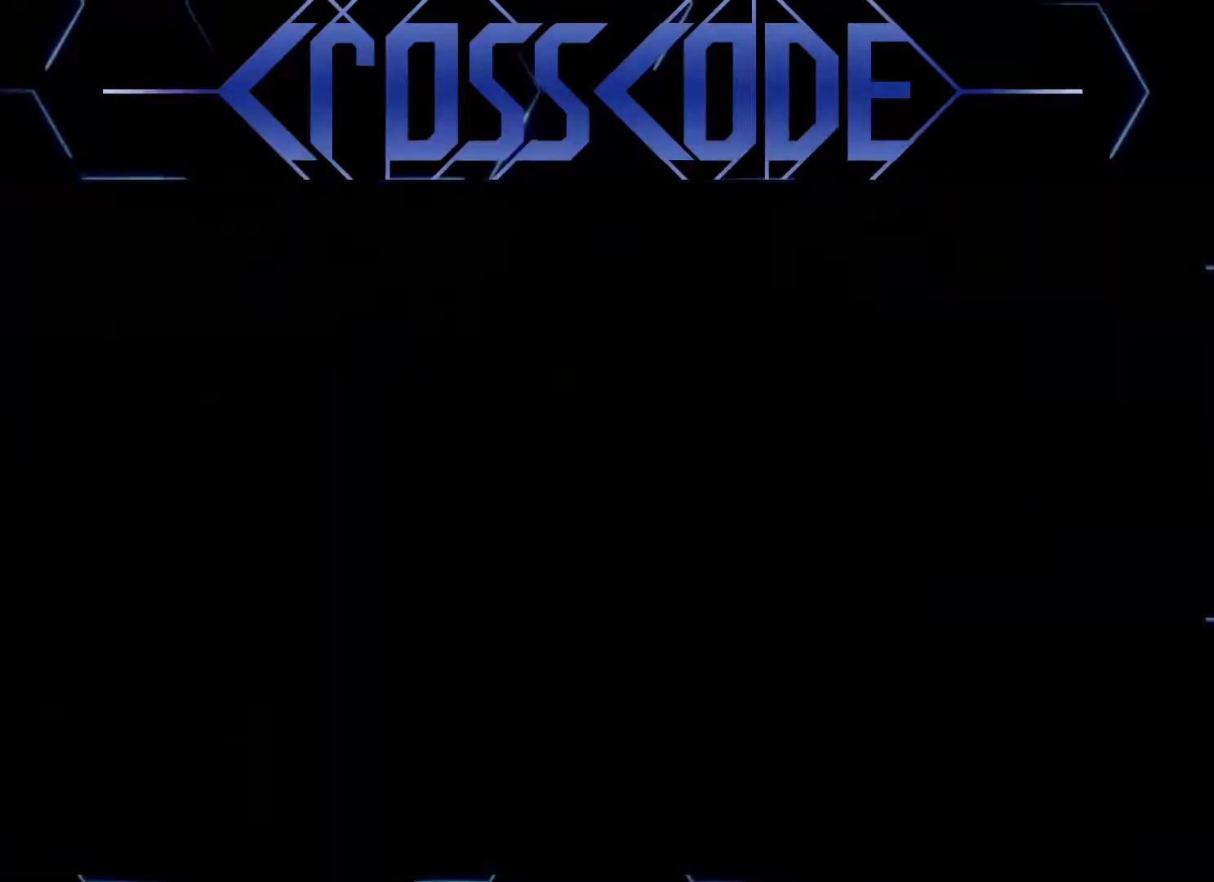
{"buttons": [], "left_stick": "right", "right_stick": "center", "events": [[200, "left_stick", "center"], [350, "left_stick", "right"]]}
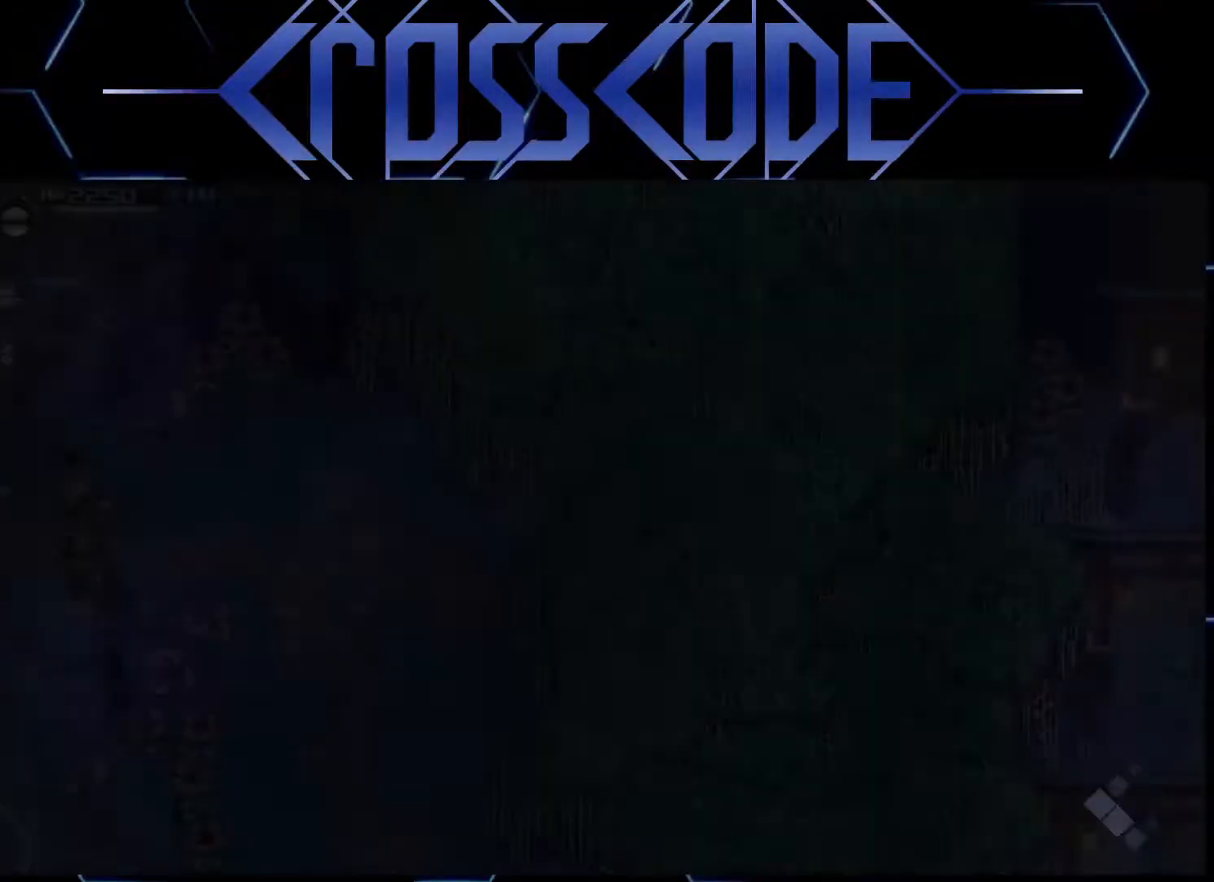
{"buttons": [], "left_stick": "right", "right_stick": "center", "events": []}
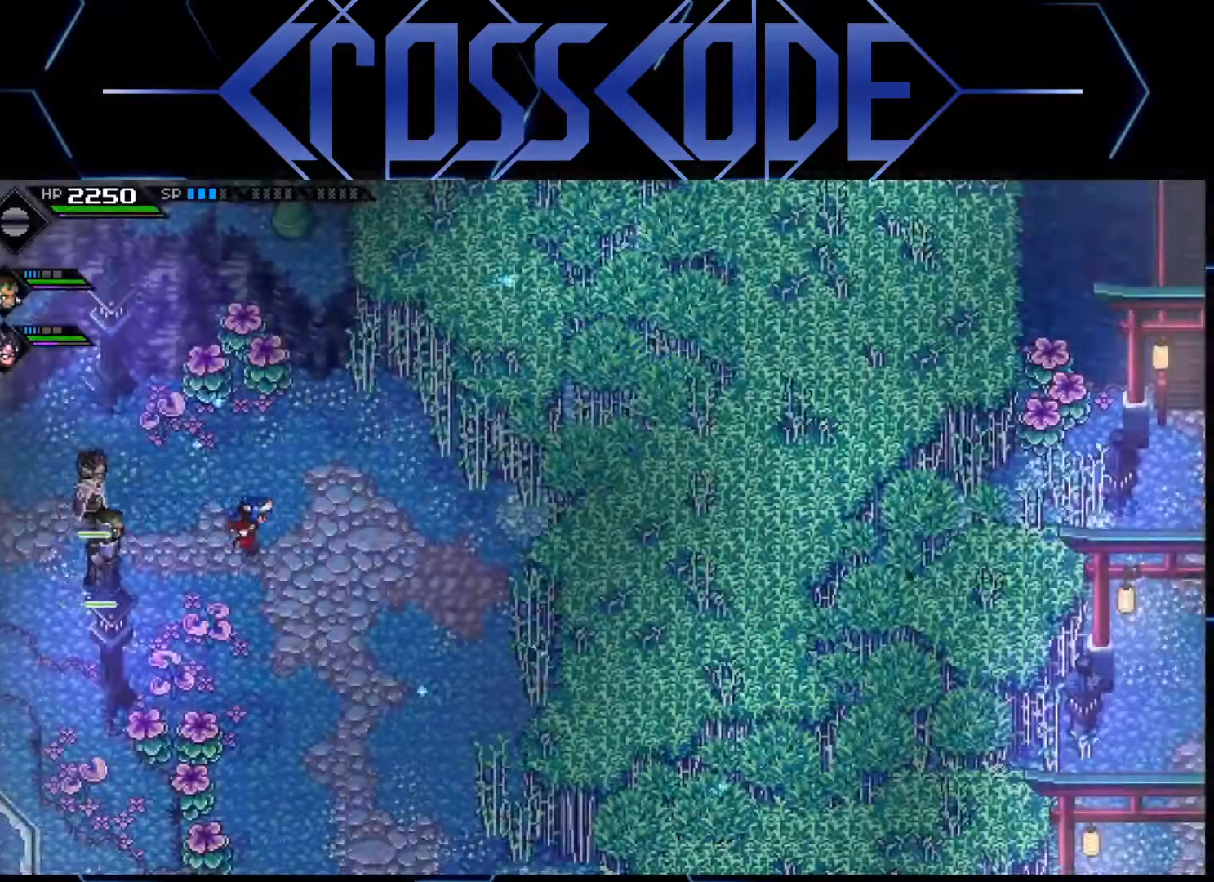
{"buttons": [], "left_stick": "down", "right_stick": "center", "events": [[333, "left_stick", "down"]]}
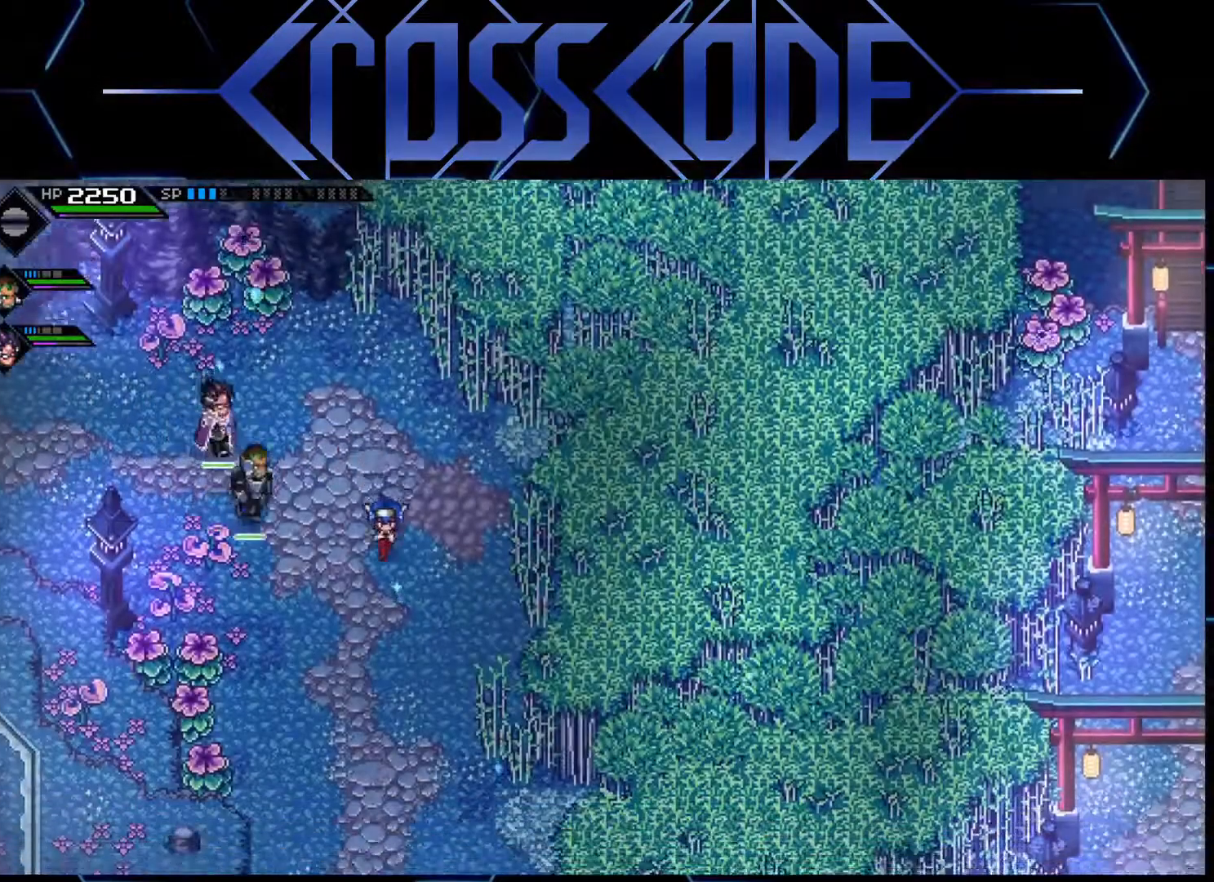
{"buttons": ["X"], "left_stick": "left", "right_stick": "center", "events": [[133, "left_stick", "down-left"], [367, "left_stick", "left"], [500, "X", "down"]]}
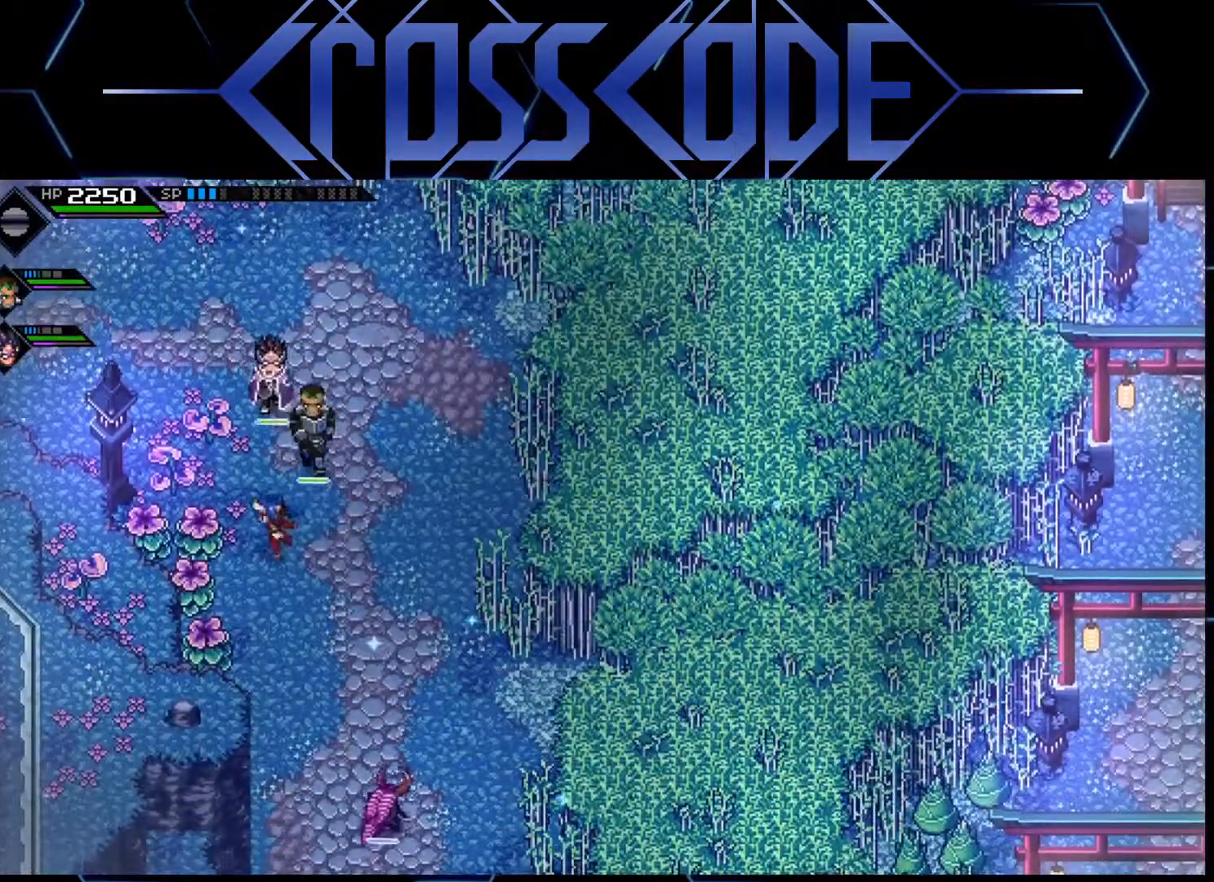
{"buttons": [], "left_stick": "down", "right_stick": "center", "events": [[133, "X", "up"], [267, "left_stick", "down"], [400, "X", "down"], [500, "X", "up"]]}
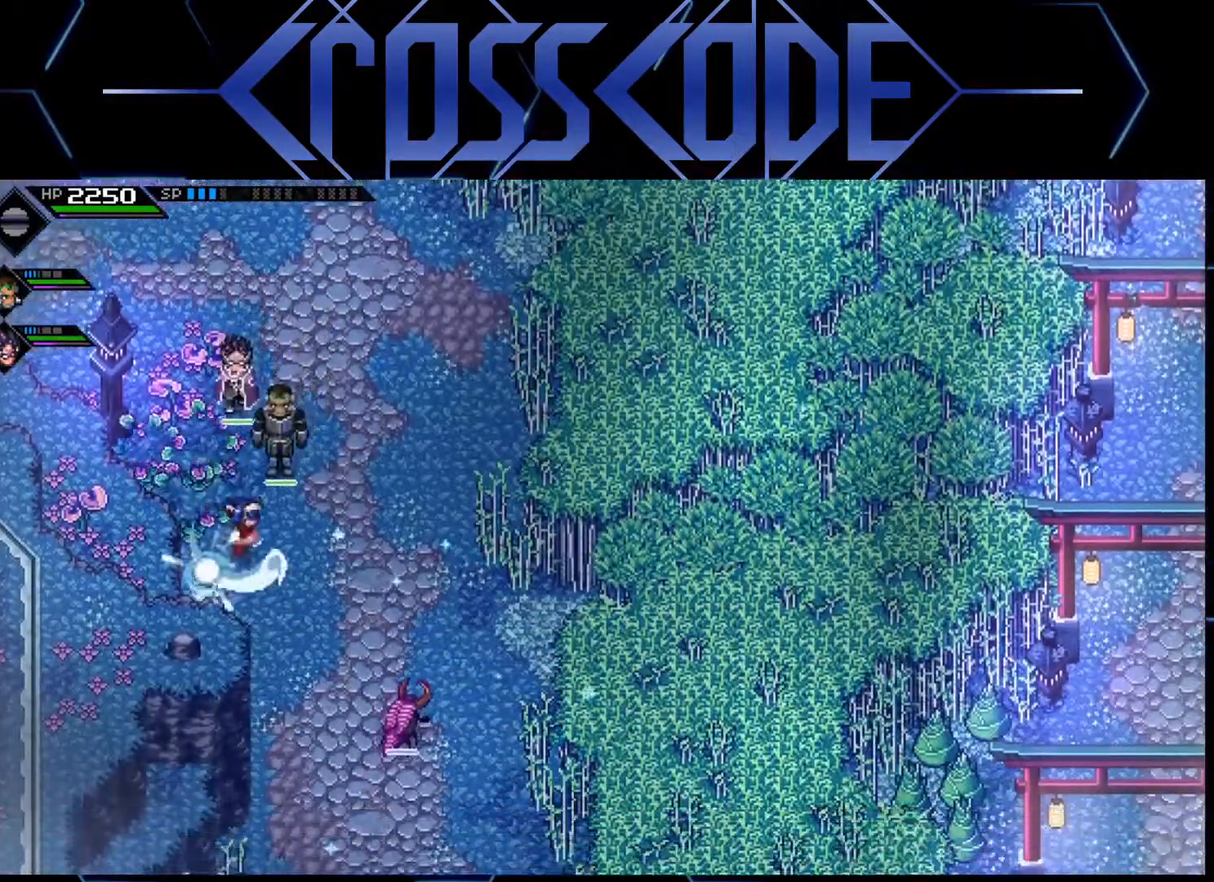
{"buttons": [], "left_stick": "down-right", "right_stick": "center", "events": [[300, "left_stick", "down-right"]]}
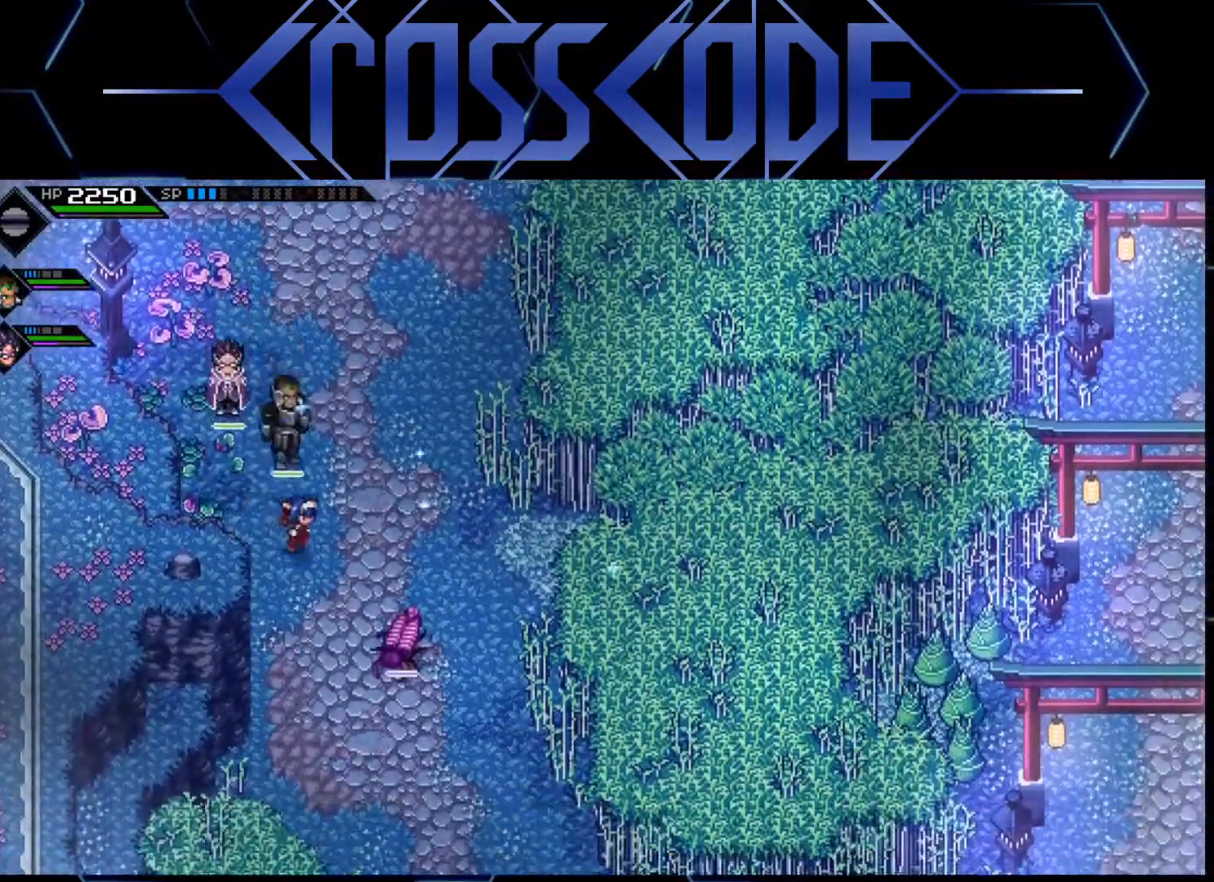
{"buttons": [], "left_stick": "down", "right_stick": "center", "events": [[83, "left_stick", "down"]]}
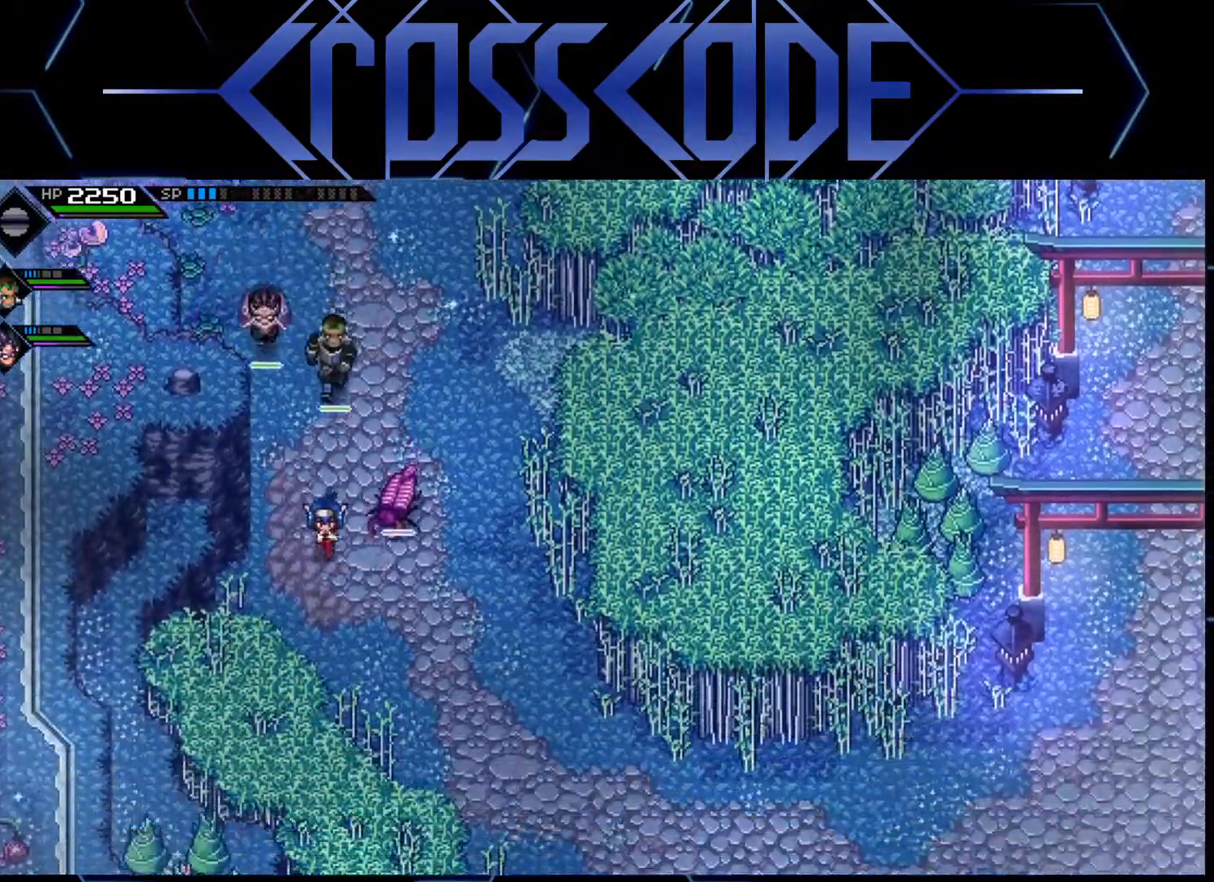
{"buttons": [], "left_stick": "down-right", "right_stick": "center", "events": [[300, "left_stick", "down-right"]]}
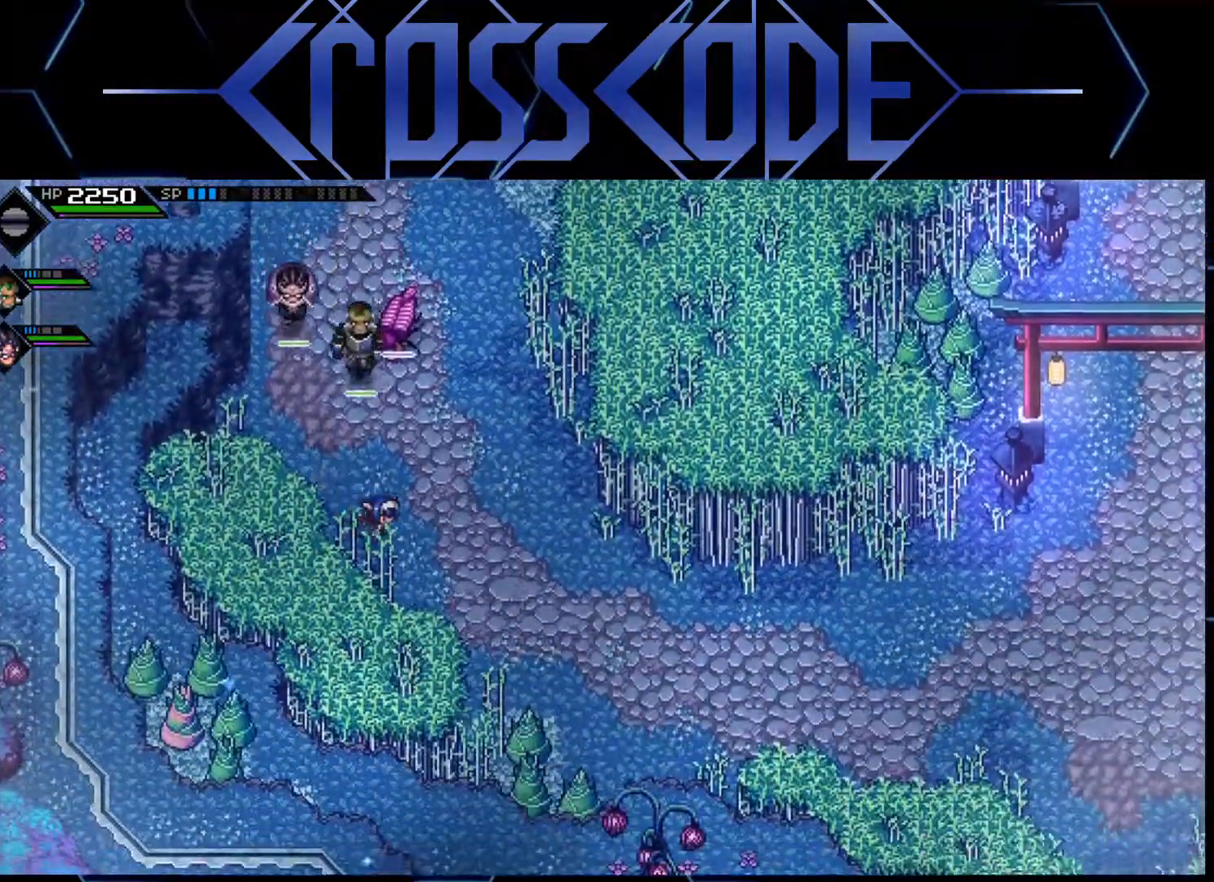
{"buttons": [], "left_stick": "down-right", "right_stick": "center", "events": []}
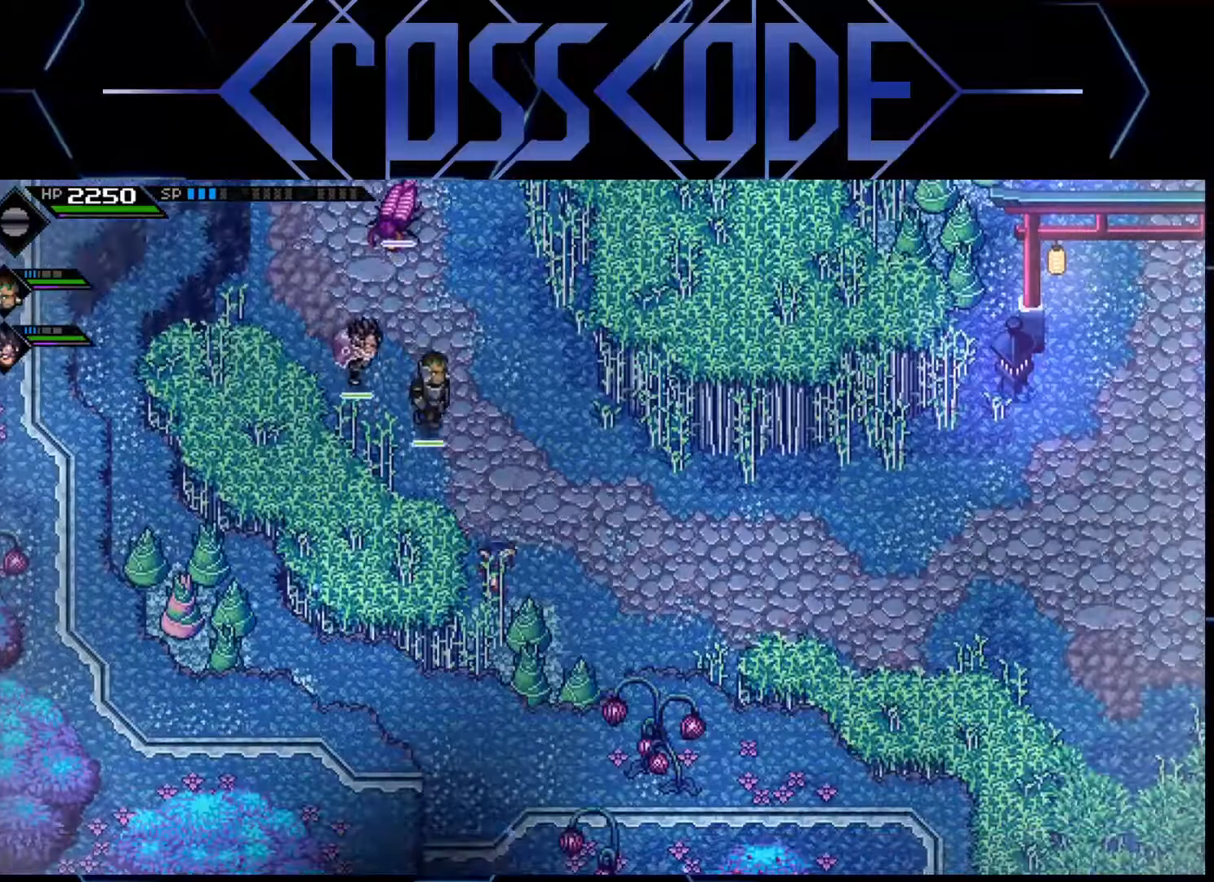
{"buttons": [], "left_stick": "down", "right_stick": "center", "events": [[150, "X", "down"], [267, "X", "up"], [350, "left_stick", "down"]]}
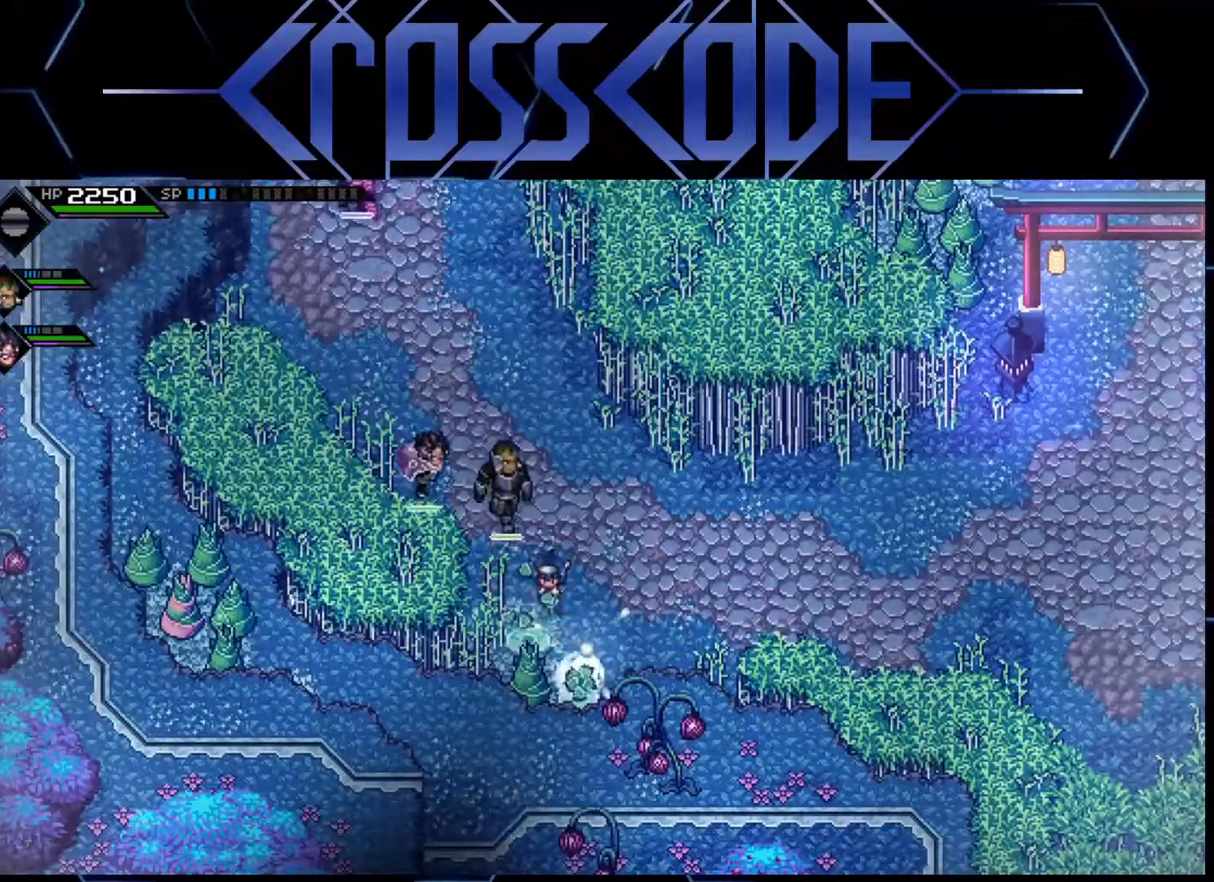
{"buttons": ["L1"], "left_stick": "up-left", "right_stick": "center", "events": [[117, "X", "down"], [233, "X", "up"], [300, "left_stick", "center"], [350, "left_stick", "up-left"], [450, "L1", "down"]]}
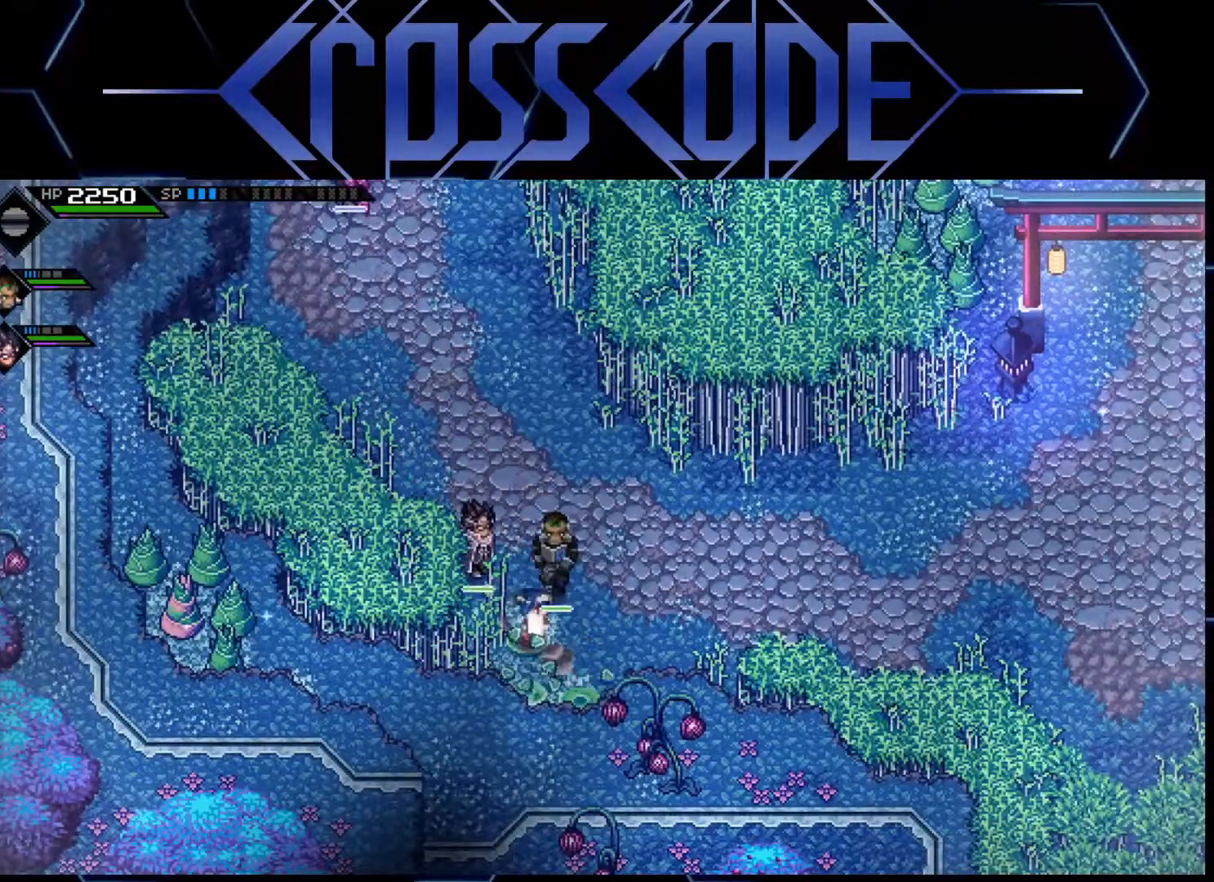
{"buttons": [], "left_stick": "up", "right_stick": "center", "events": [[50, "left_stick", "up"], [67, "L1", "up"], [117, "L1", "down"], [217, "L1", "up"], [267, "L1", "down"], [417, "L1", "up"]]}
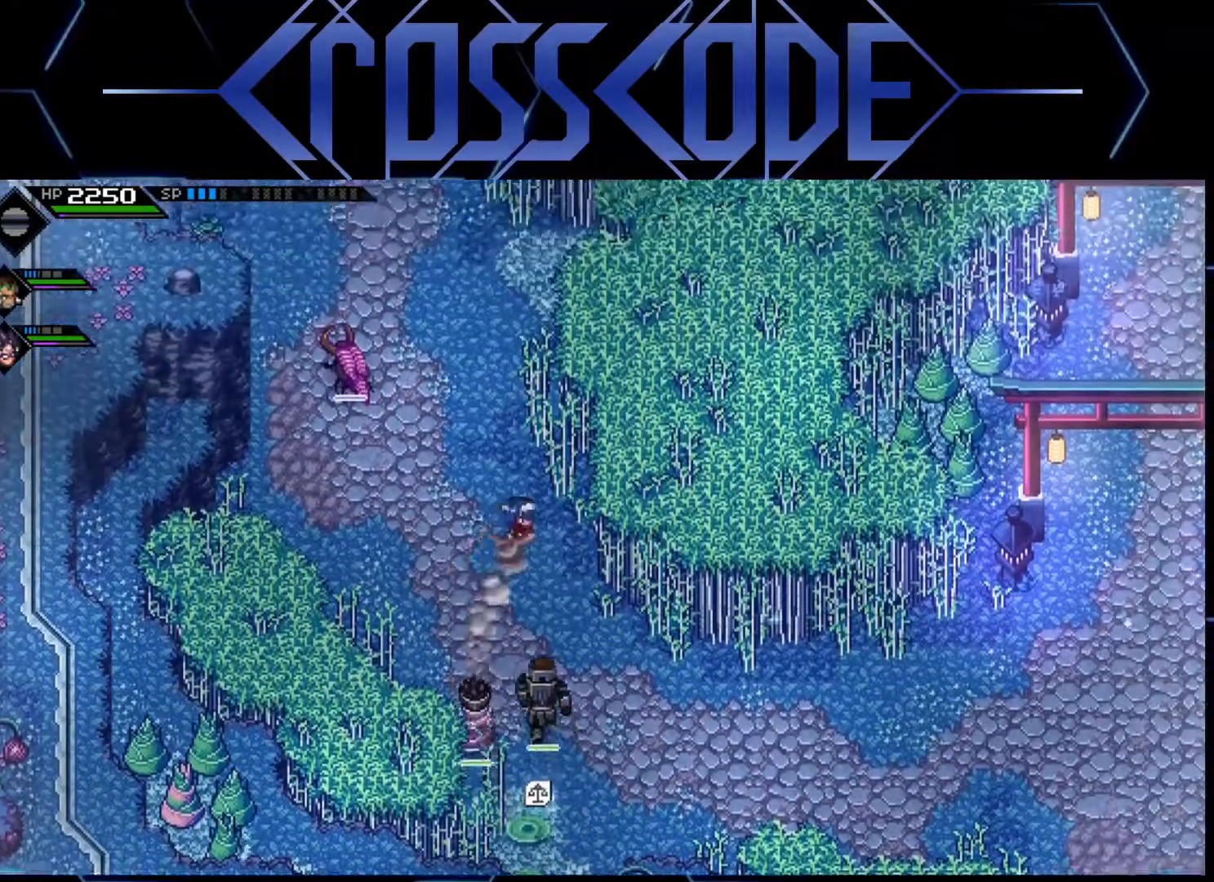
{"buttons": [], "left_stick": "up", "right_stick": "center", "events": []}
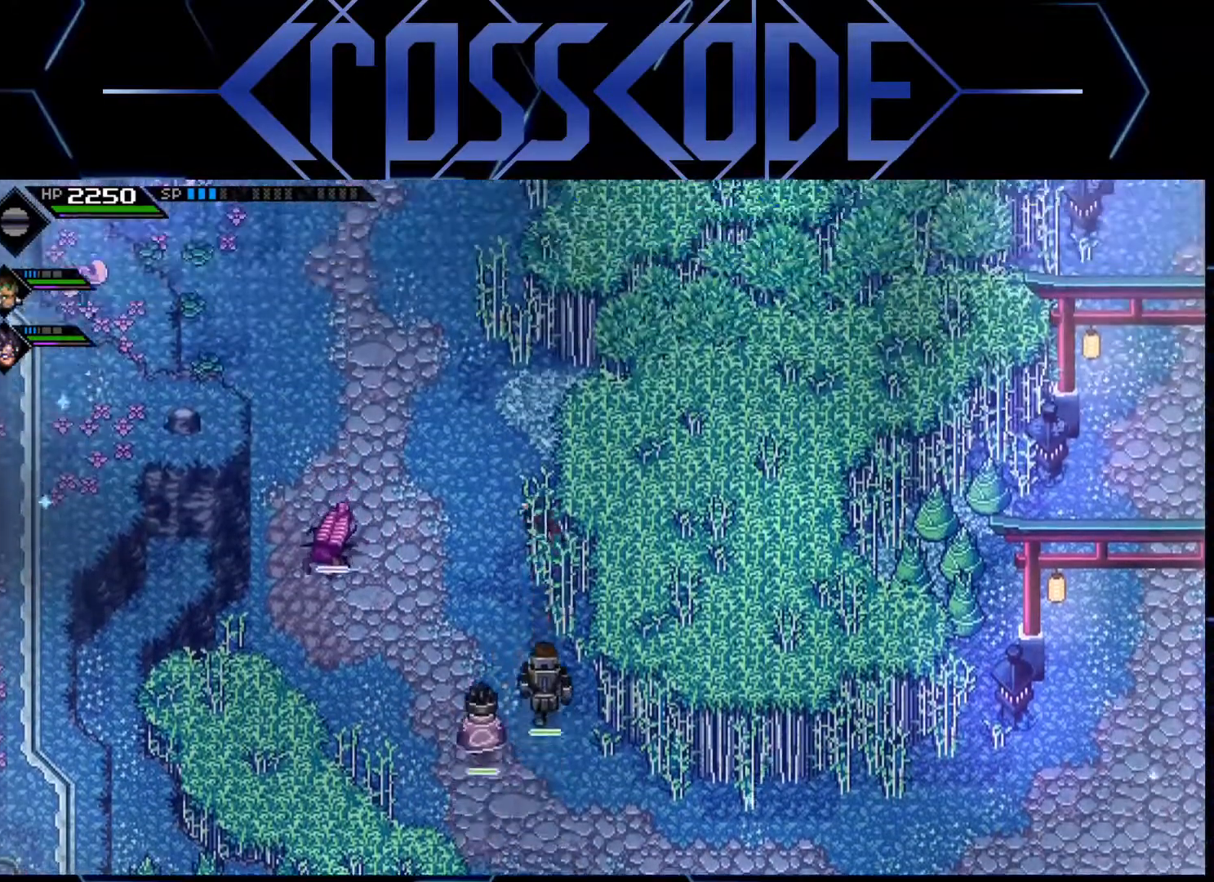
{"buttons": [], "left_stick": "up-right", "right_stick": "center", "events": [[183, "left_stick", "up-right"]]}
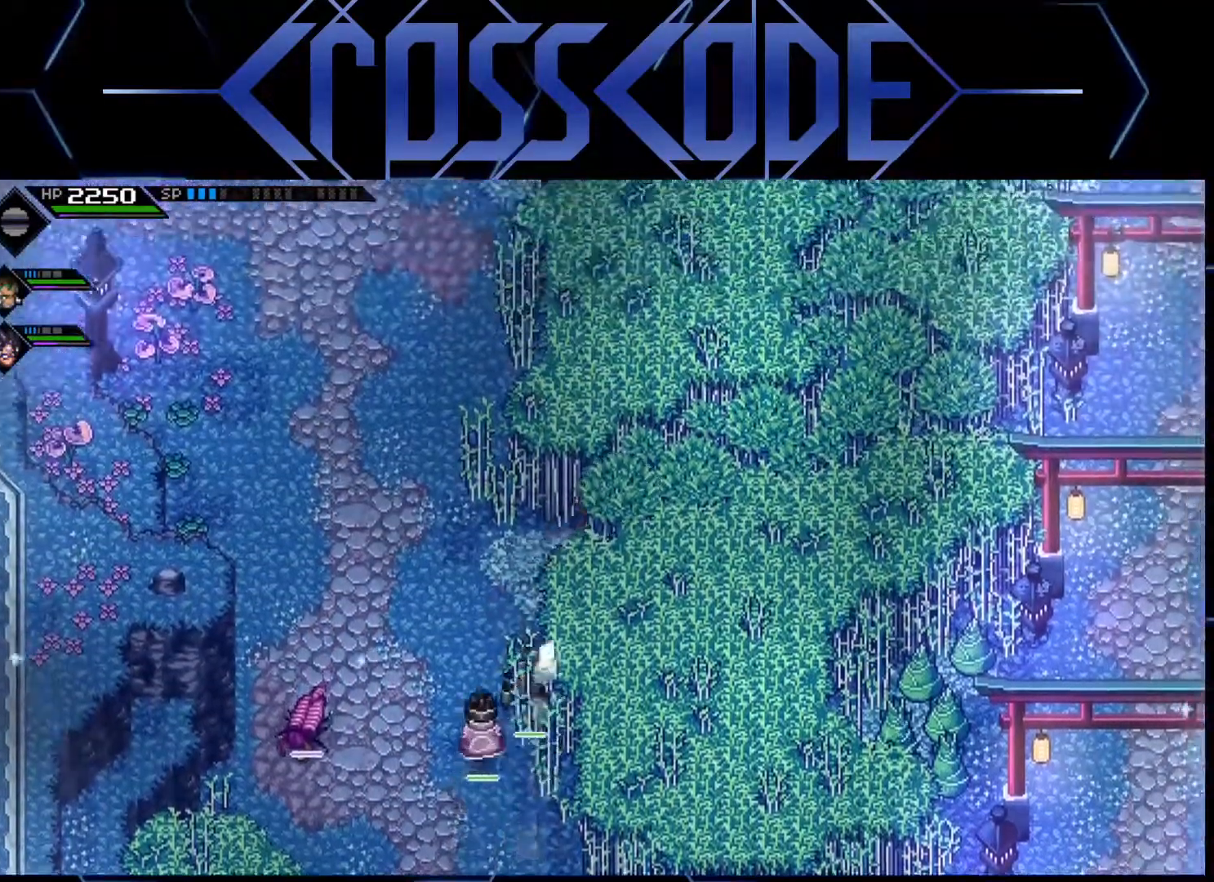
{"buttons": [], "left_stick": "right", "right_stick": "center", "events": [[200, "left_stick", "right"]]}
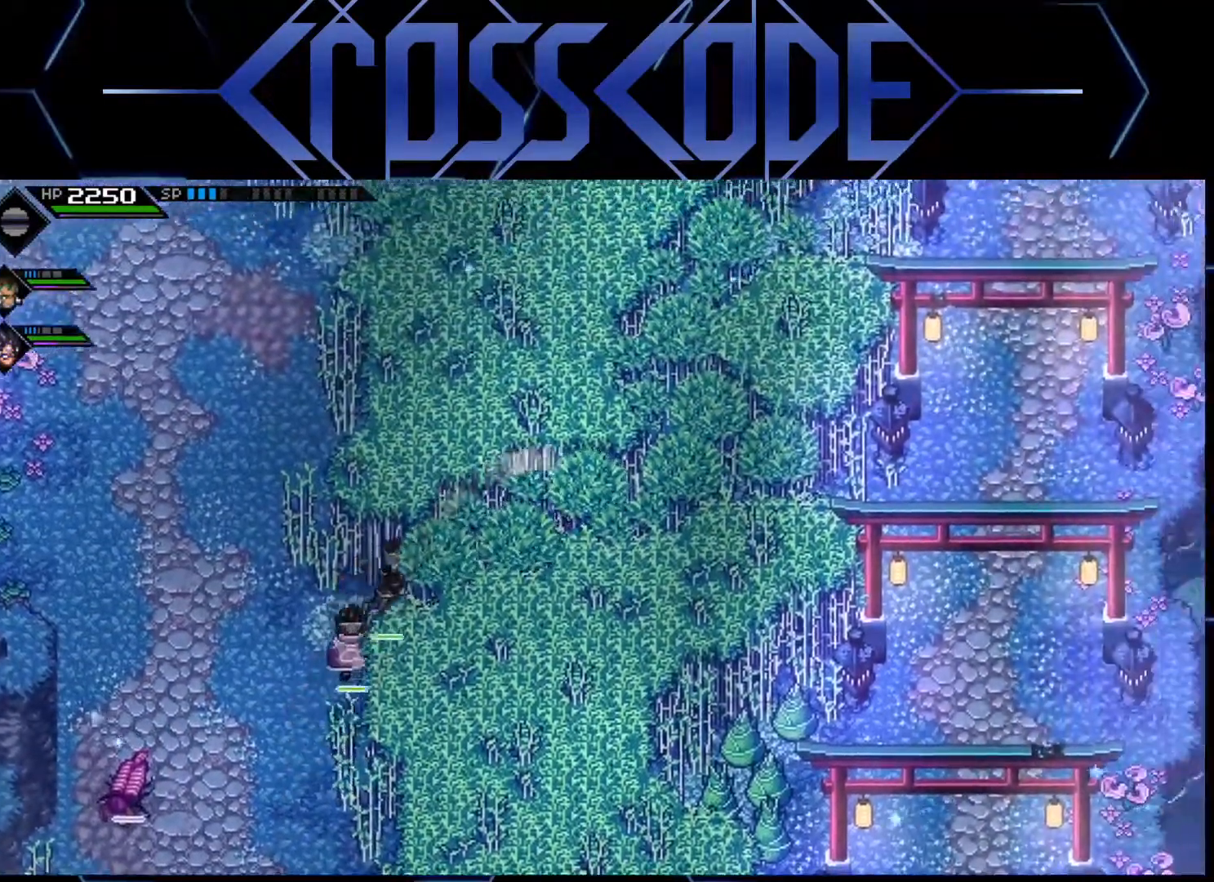
{"buttons": [], "left_stick": "up", "right_stick": "center", "events": [[200, "left_stick", "up-right"], [333, "left_stick", "up"]]}
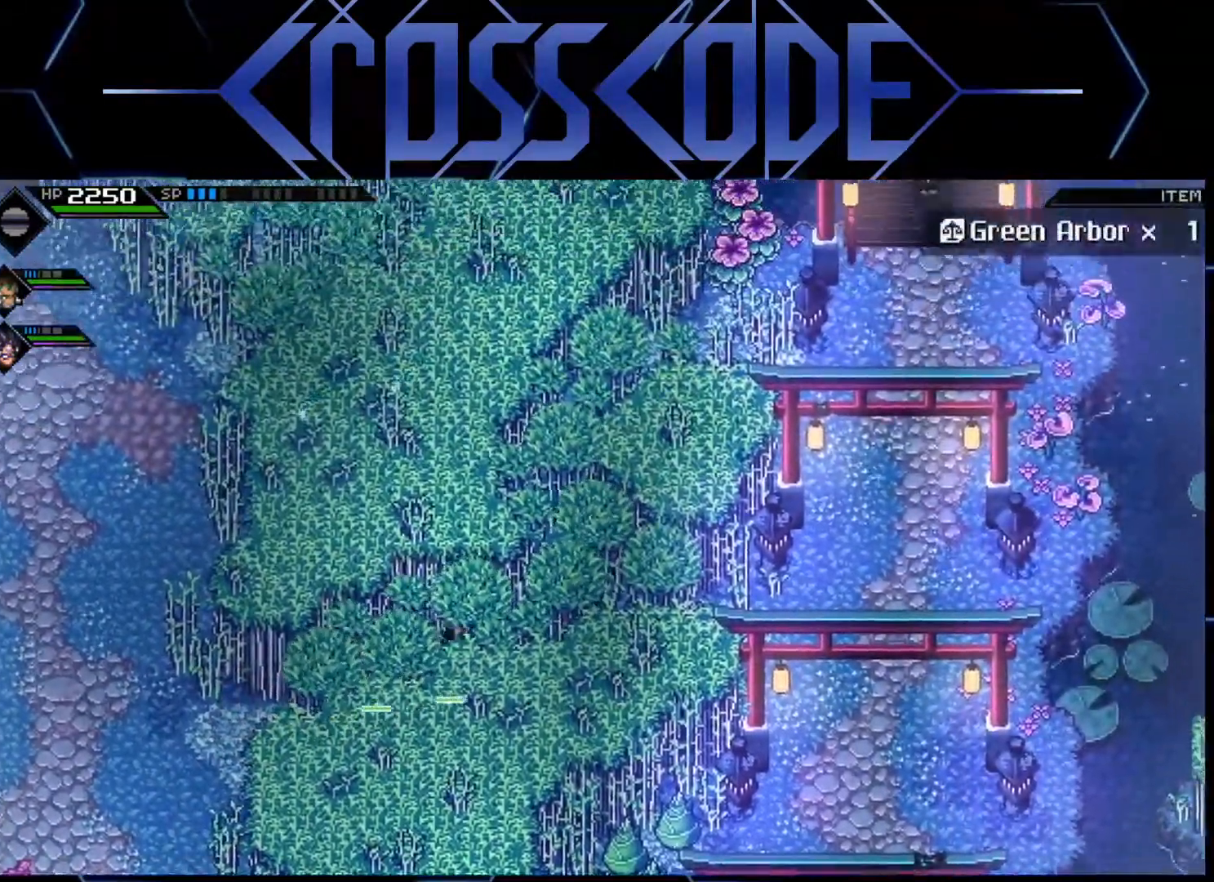
{"buttons": [], "left_stick": "up-right", "right_stick": "center", "events": [[233, "left_stick", "up-right"]]}
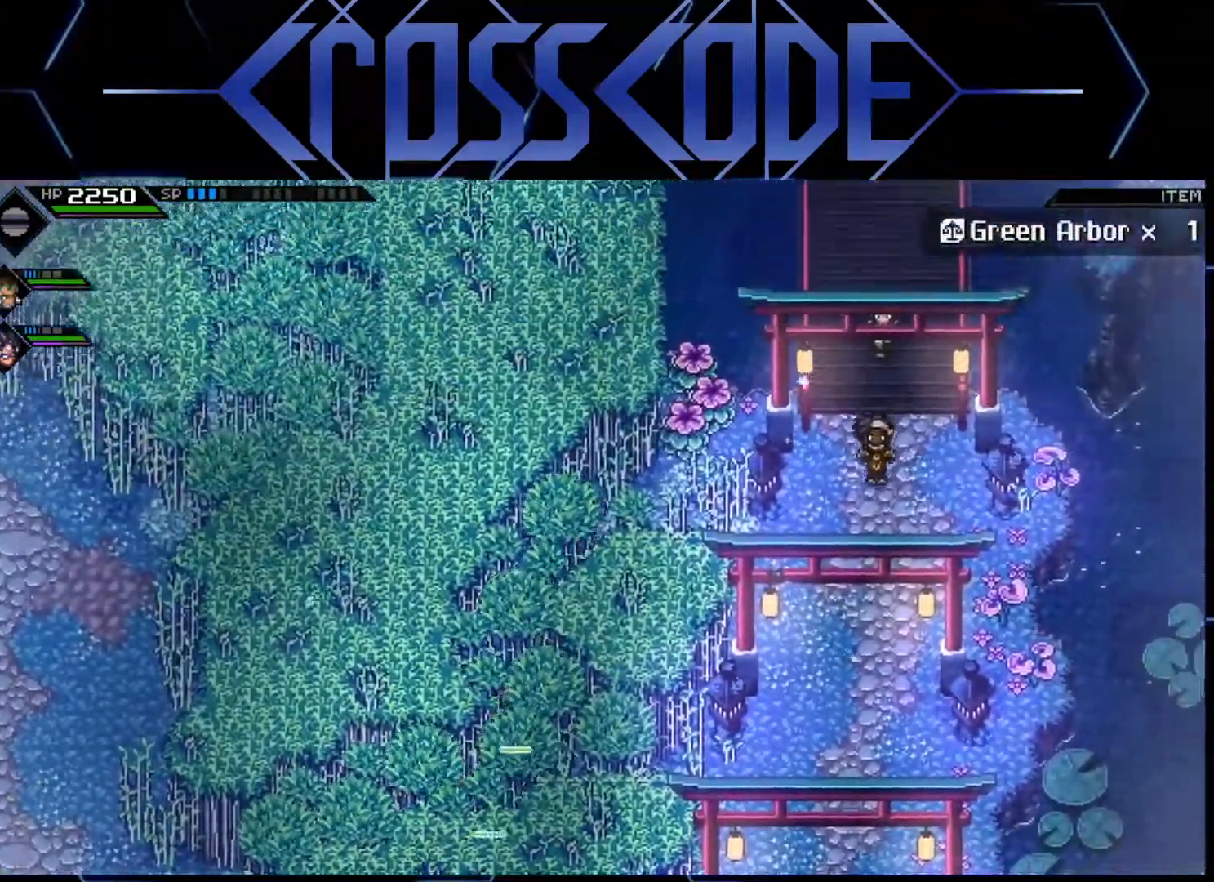
{"buttons": [], "left_stick": "up", "right_stick": "center", "events": [[317, "X", "down"], [333, "left_stick", "up"], [433, "X", "up"]]}
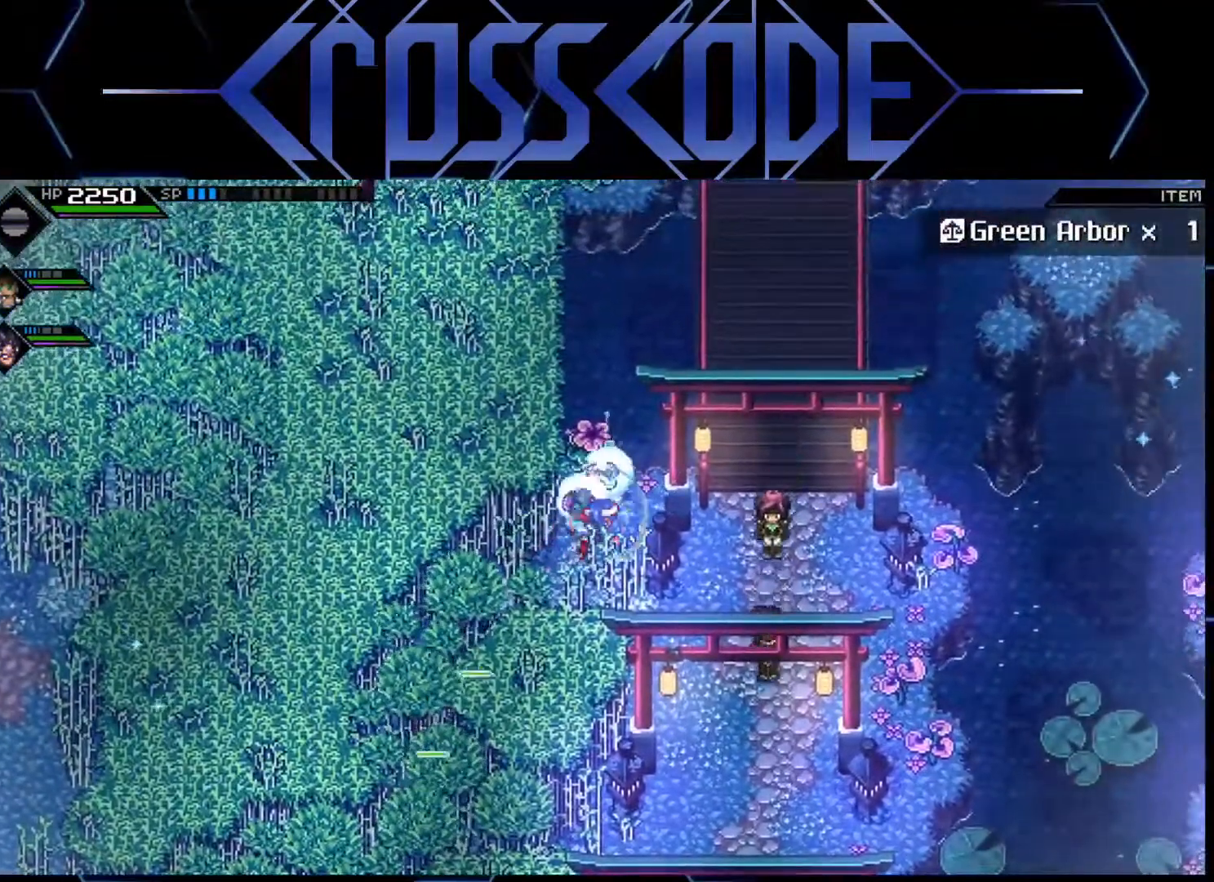
{"buttons": ["X"], "left_stick": "center", "right_stick": "center", "events": [[67, "left_stick", "down"], [267, "left_stick", "up"], [433, "X", "down"], [450, "left_stick", "center"]]}
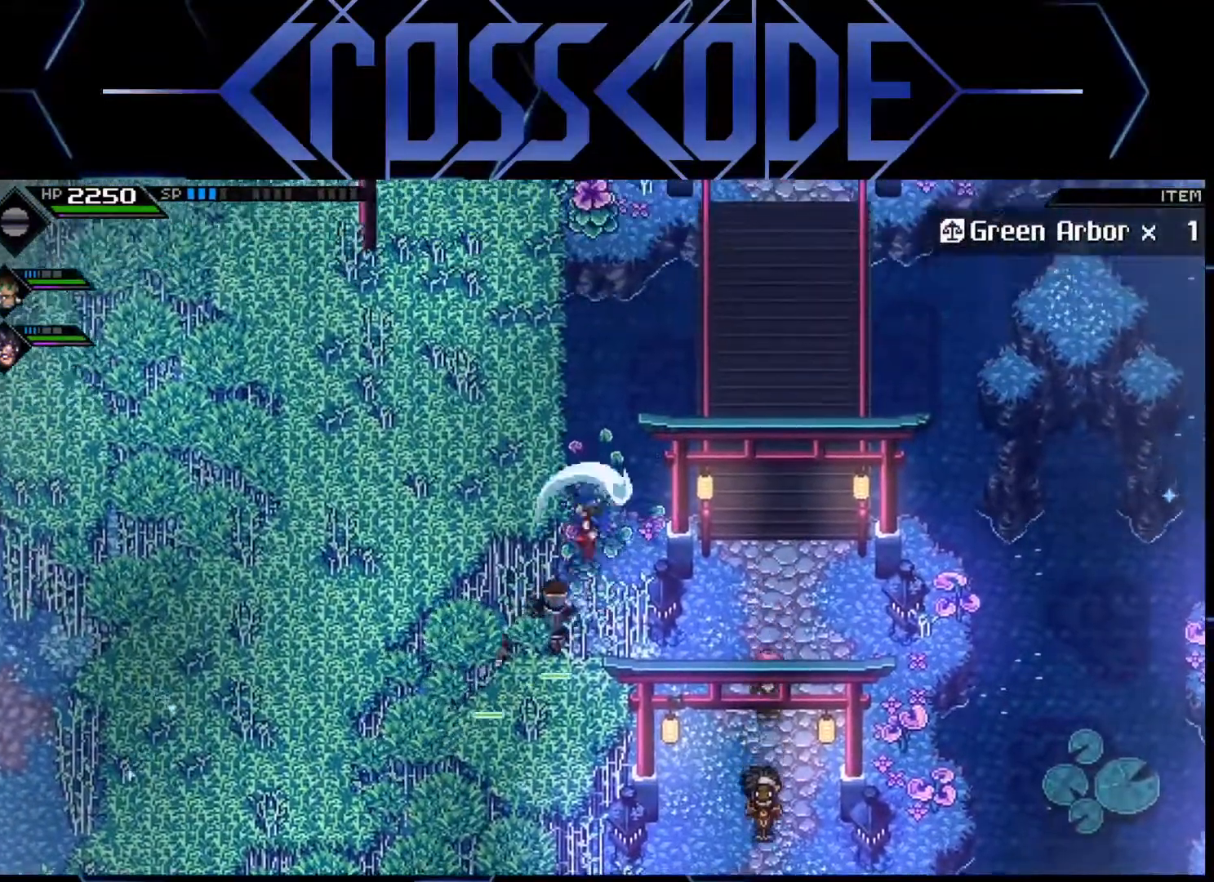
{"buttons": ["L1"], "left_stick": "down-left", "right_stick": "center", "events": [[33, "X", "up"], [167, "left_stick", "down"], [367, "L1", "down"], [400, "left_stick", "down-left"]]}
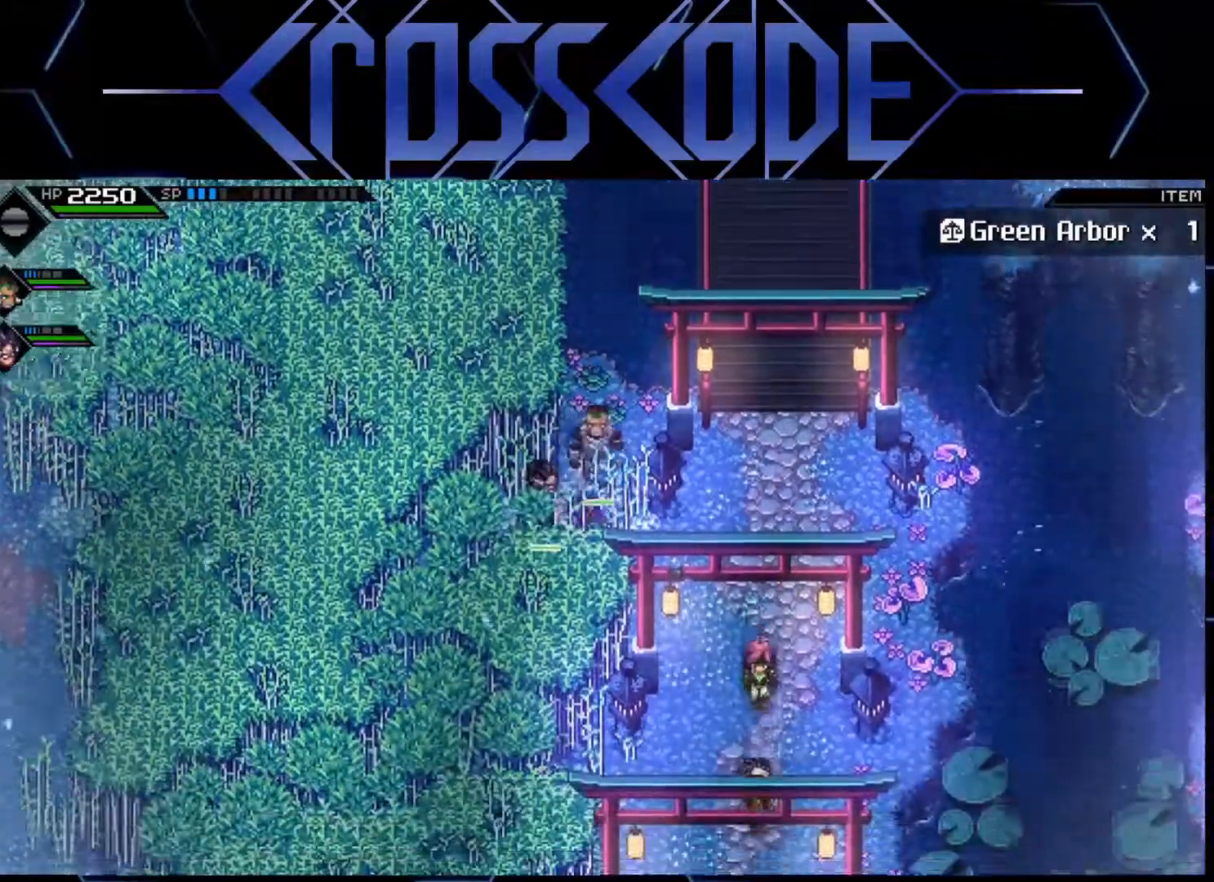
{"buttons": [], "left_stick": "down-left", "right_stick": "center", "events": [[117, "L1", "up"], [250, "L1", "down"], [417, "L1", "up"]]}
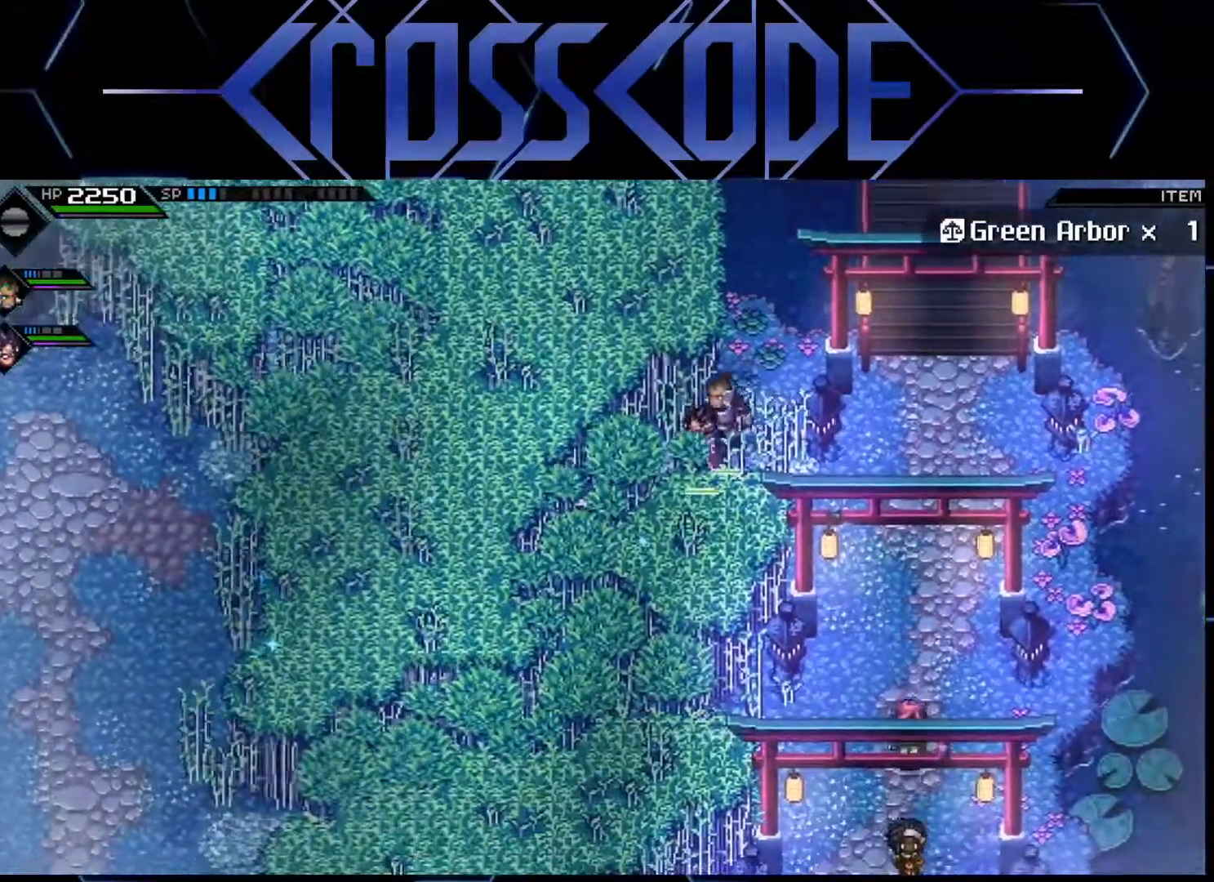
{"buttons": [], "left_stick": "down-left", "right_stick": "center", "events": [[200, "left_stick", "down"], [500, "left_stick", "down-left"]]}
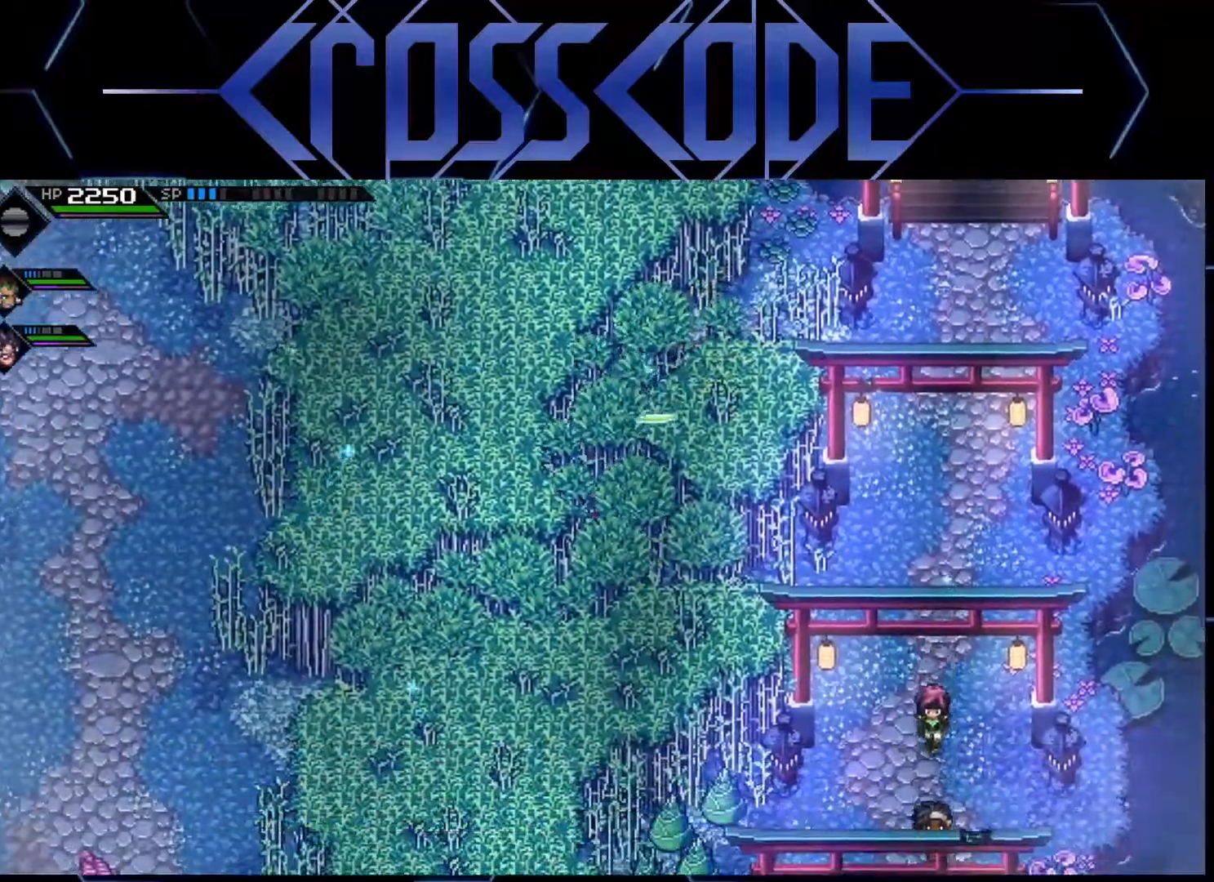
{"buttons": [], "left_stick": "left", "right_stick": "center", "events": [[350, "left_stick", "left"]]}